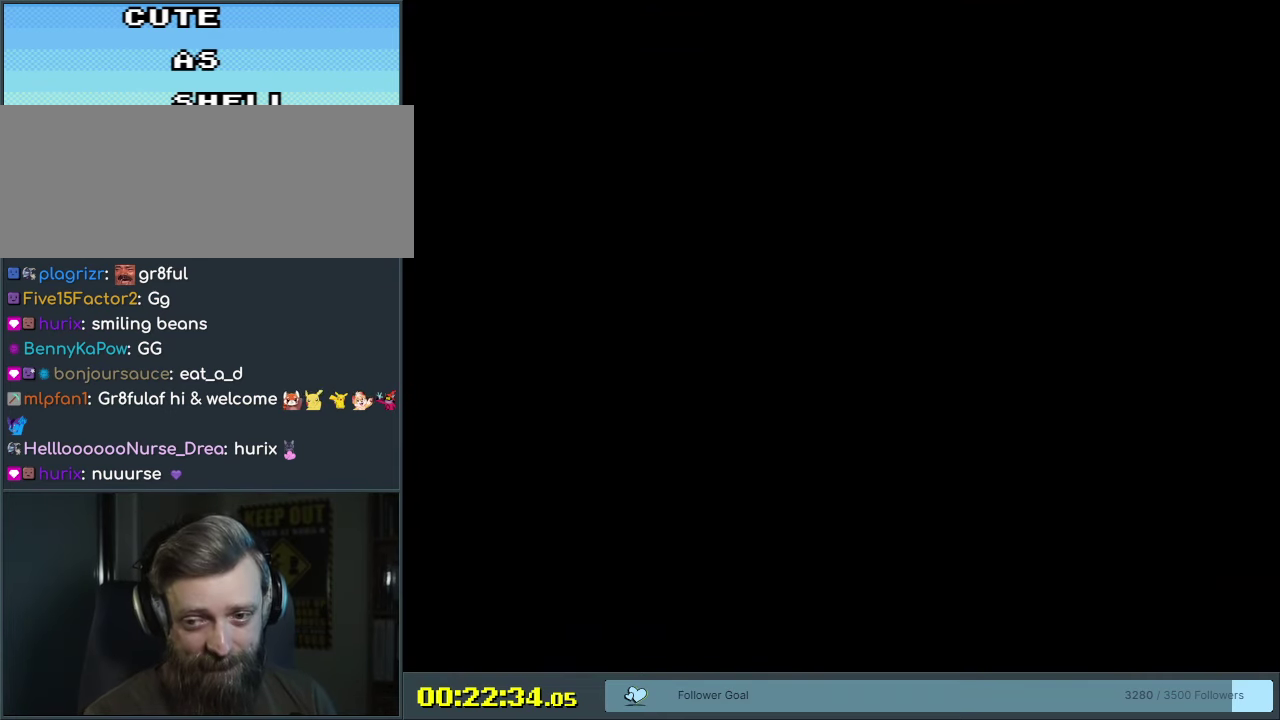
Gameplay with a controller (Nintendo layout); each line is a JSON object with the inputs held at the frame after it (dt_ms = milliseconds from this image to that frame). "events" lists button and stick changes between this image and that frame as [ms after this image, input, new state], when the widget could be followed in between. Not read: L3 R3 left_stick.
{"dt_ms": 500, "buttons": [], "events": []}
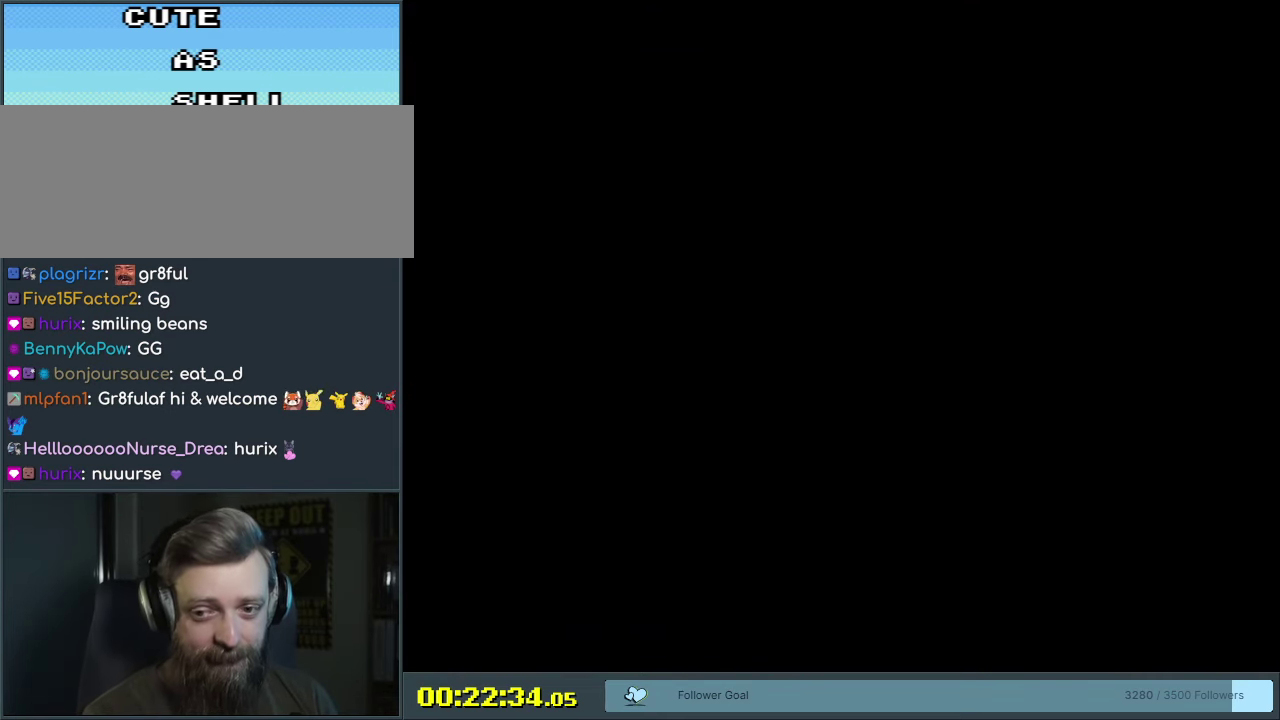
{"dt_ms": 450, "buttons": [], "events": [[267, "Y", "down"], [433, "Y", "up"]]}
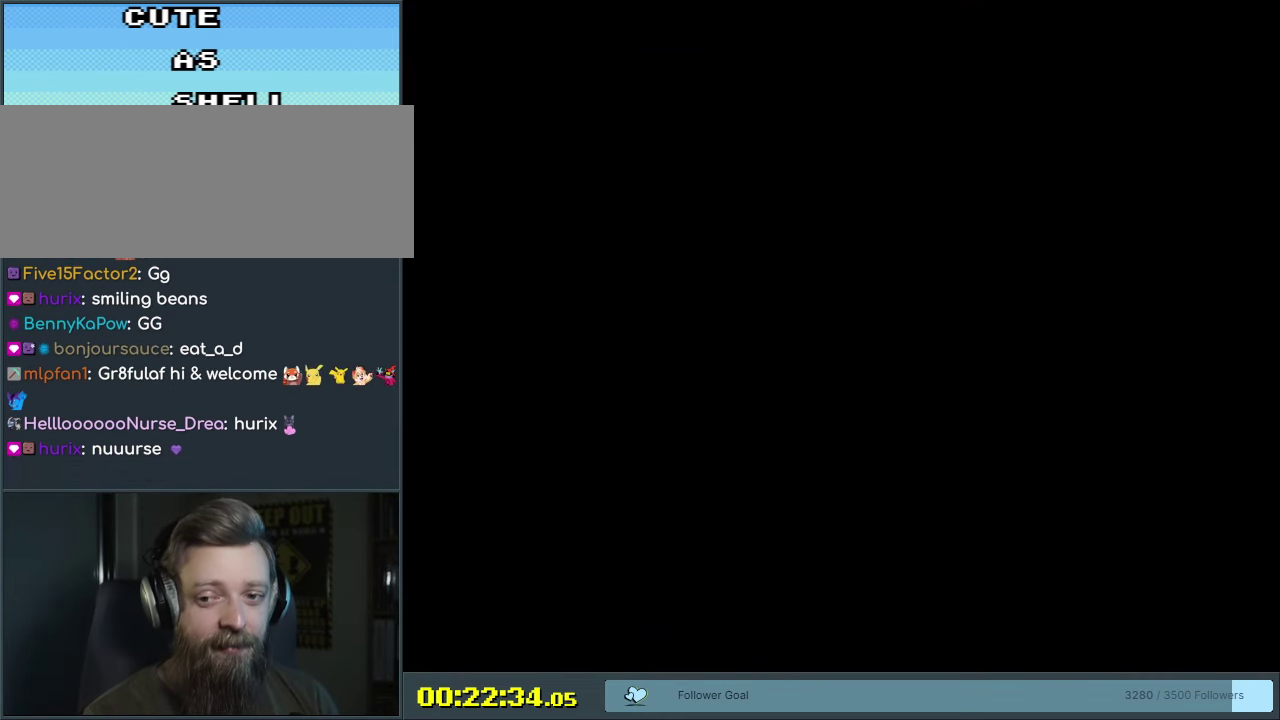
{"dt_ms": 550, "buttons": [], "events": []}
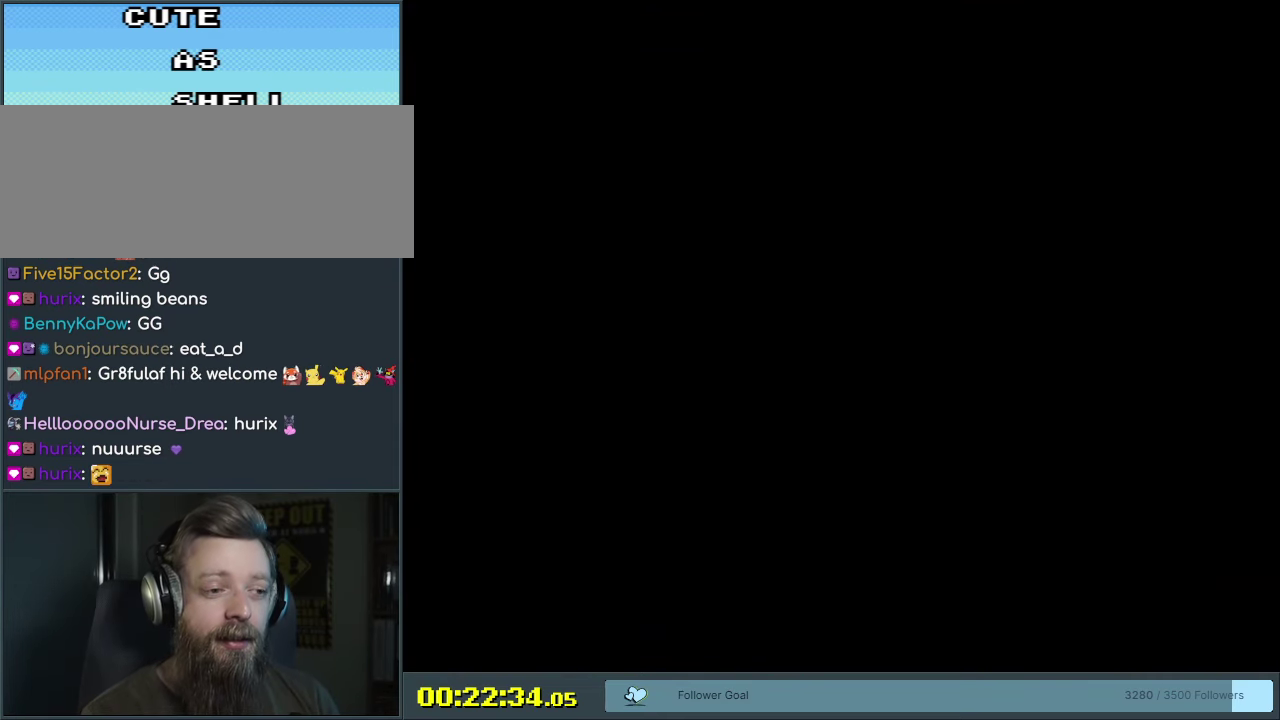
{"dt_ms": 500, "buttons": [], "events": []}
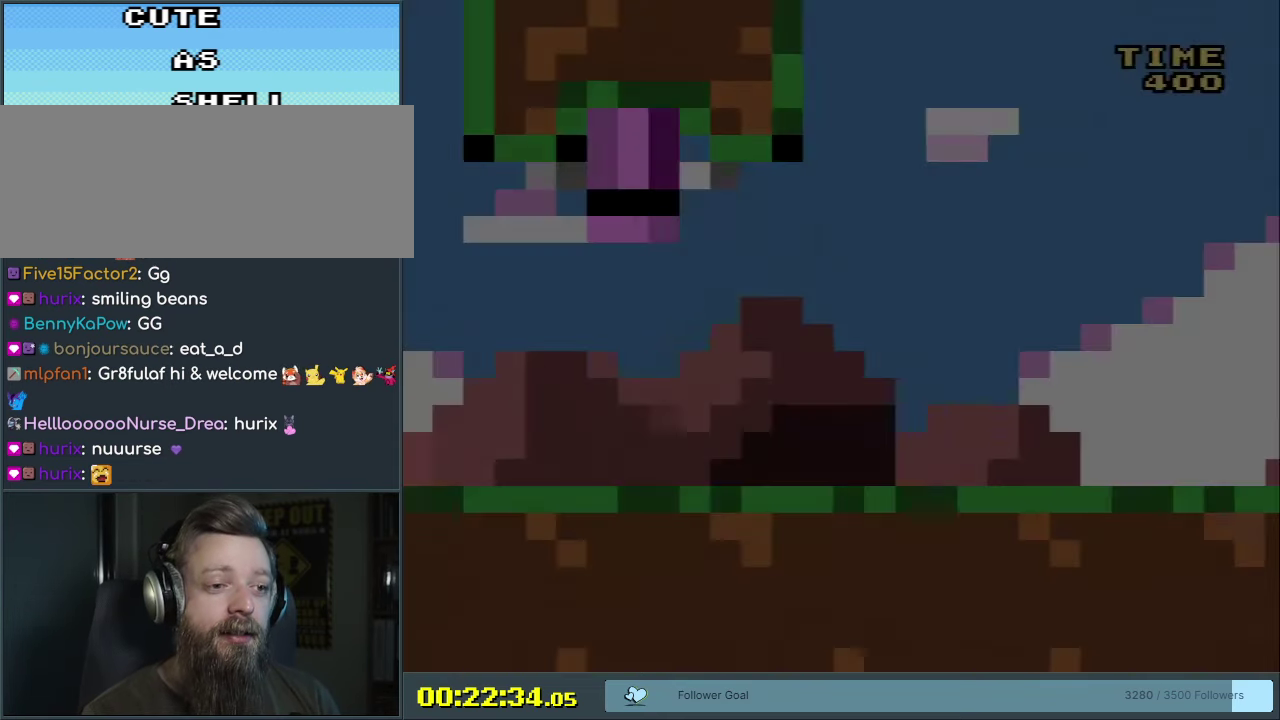
{"dt_ms": 650, "buttons": ["Y", "DPAD_RIGHT"], "events": [[483, "Y", "down"], [617, "DPAD_RIGHT", "down"]]}
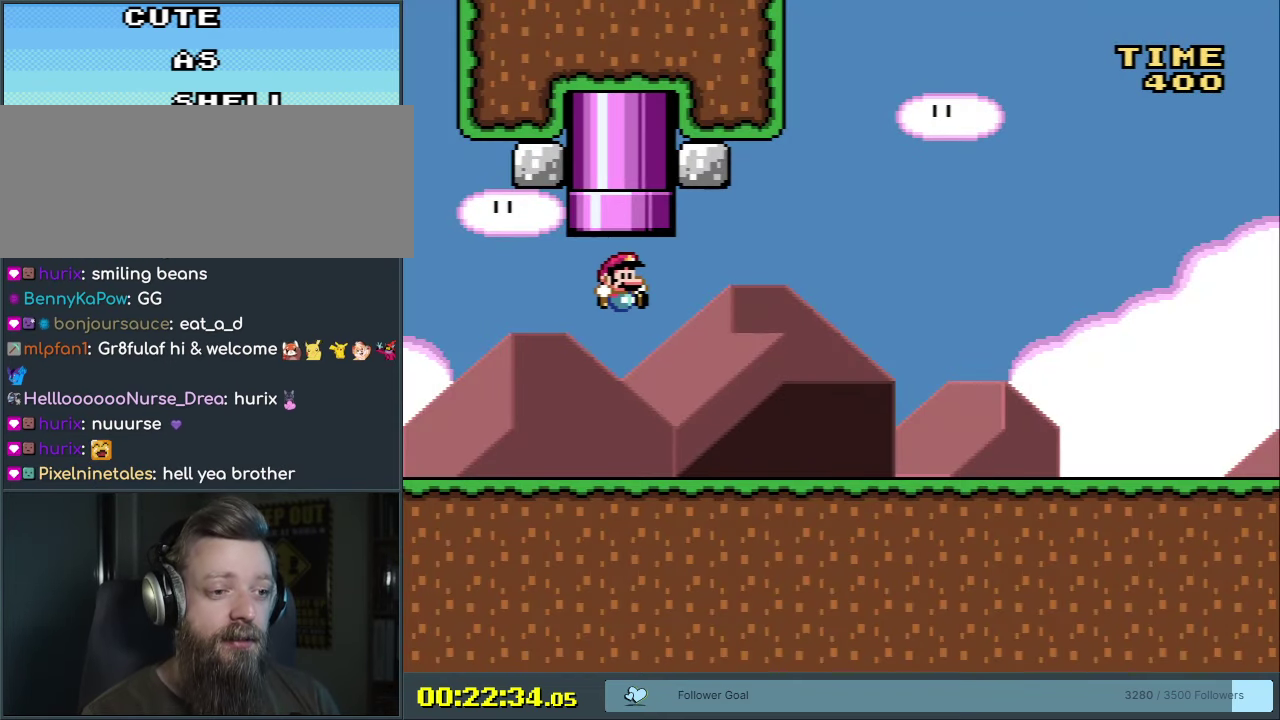
{"dt_ms": 350, "buttons": ["B", "Y", "DPAD_RIGHT"], "events": [[283, "B", "down"]]}
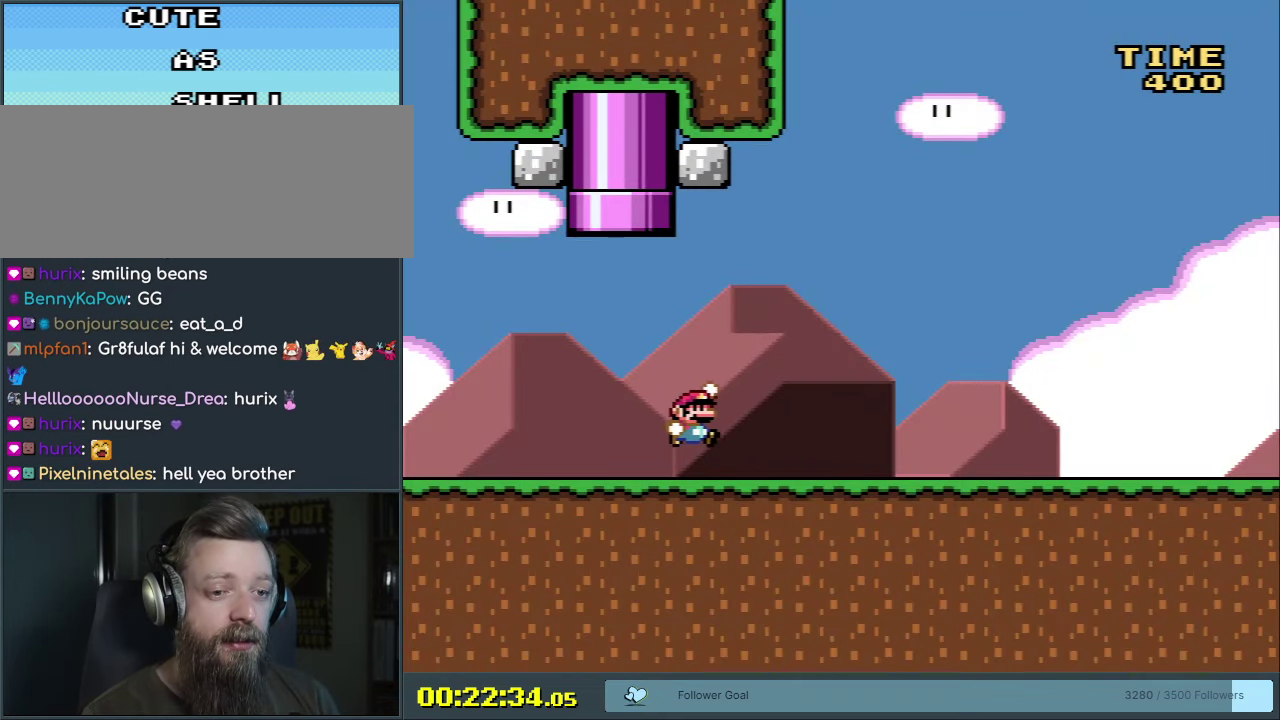
{"dt_ms": 750, "buttons": ["Y"], "events": [[200, "DPAD_RIGHT", "up"], [683, "B", "up"]]}
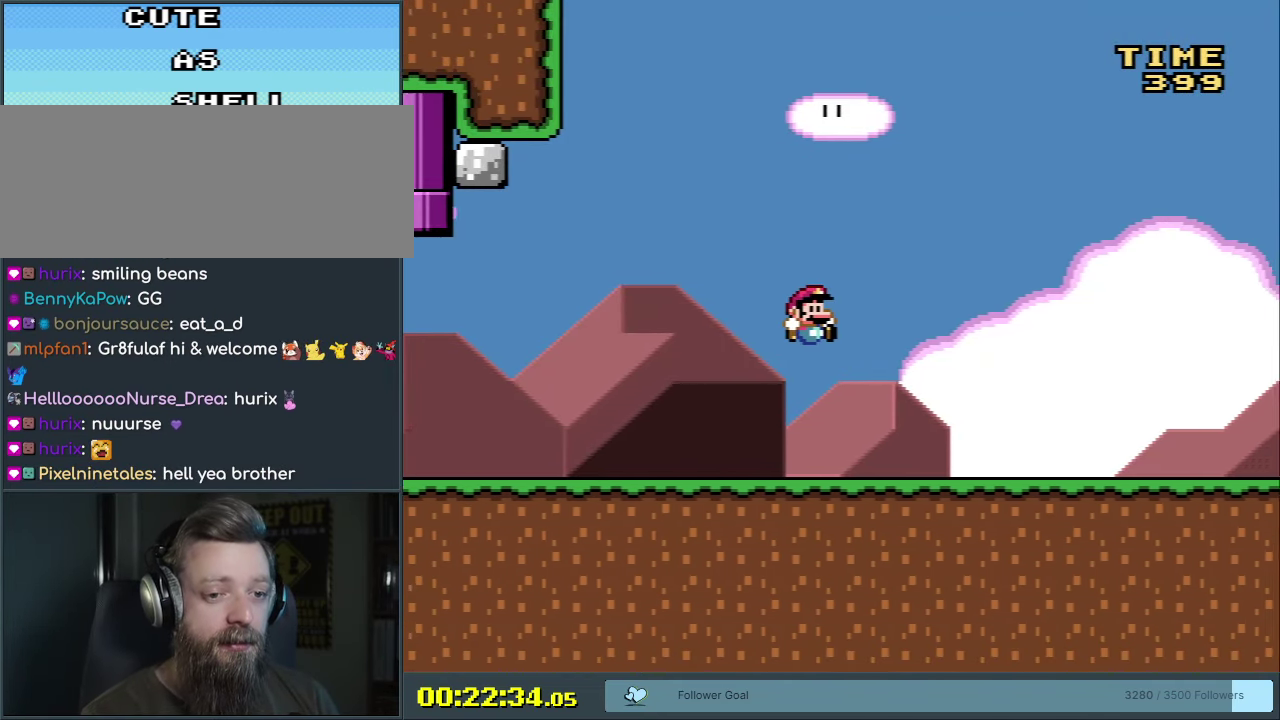
{"dt_ms": 250, "buttons": ["B", "Y", "DPAD_DOWN"], "events": [[133, "DPAD_DOWN", "down"], [183, "B", "down"]]}
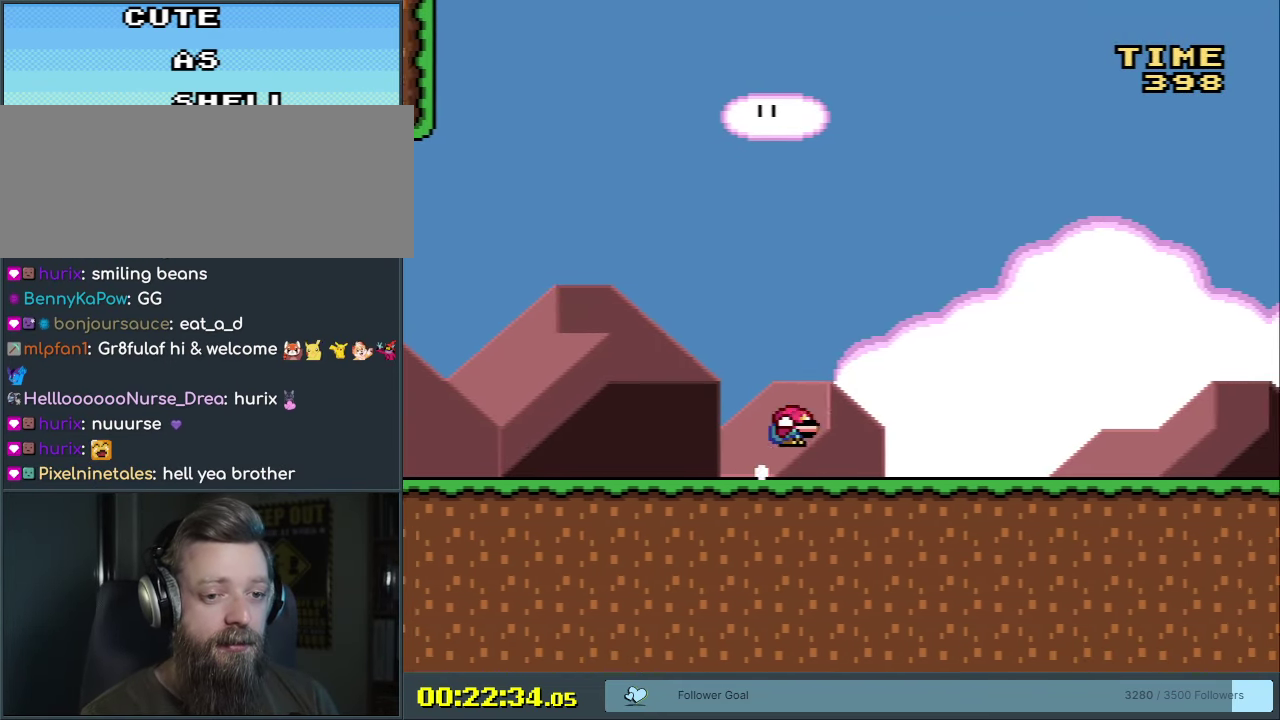
{"dt_ms": 650, "buttons": ["Y", "DPAD_DOWN", "DPAD_RIGHT"], "events": [[367, "DPAD_RIGHT", "down"], [650, "B", "up"]]}
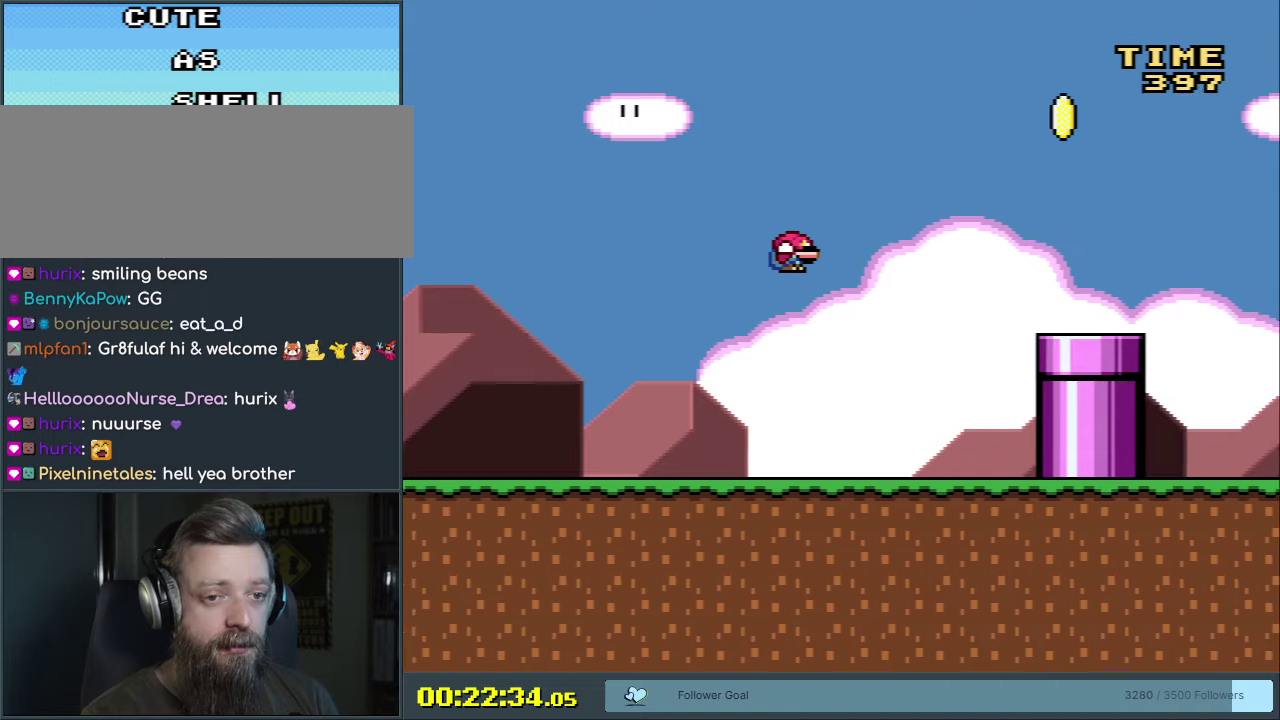
{"dt_ms": 350, "buttons": ["B", "Y"], "events": [[183, "DPAD_RIGHT", "up"], [250, "B", "down"], [250, "DPAD_DOWN", "up"]]}
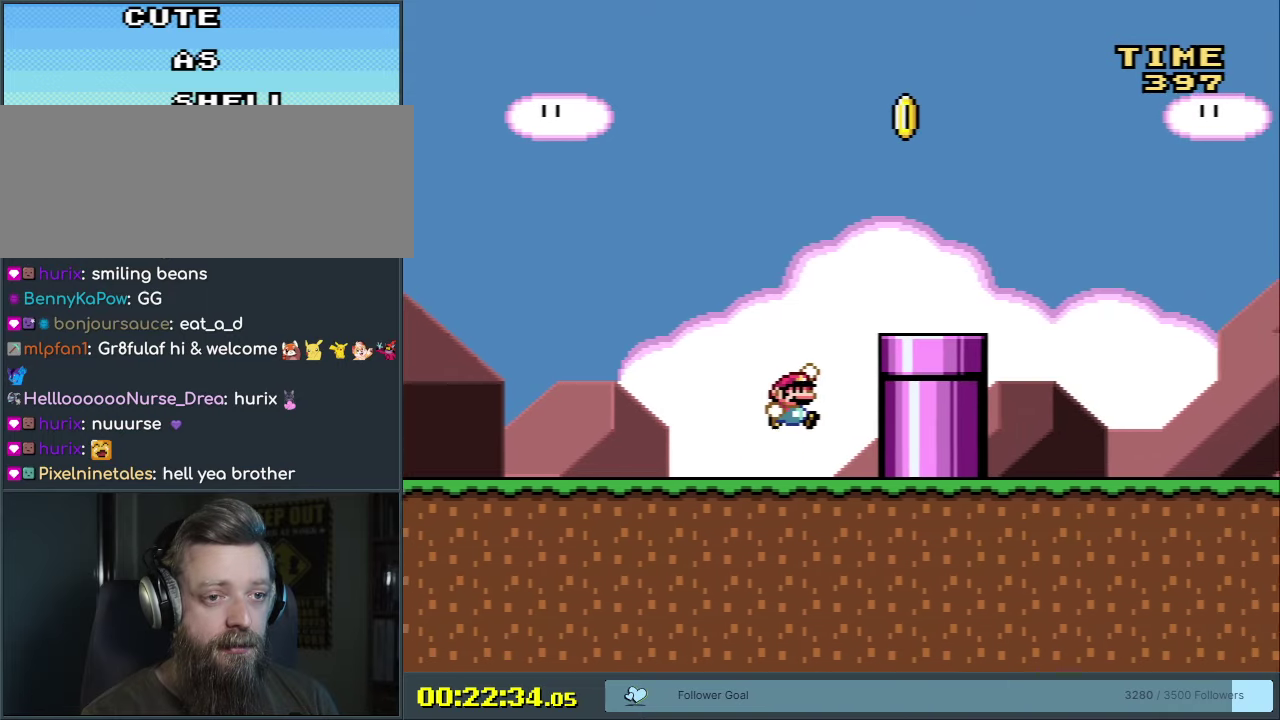
{"dt_ms": 350, "buttons": ["B", "Y", "DPAD_LEFT"], "events": [[333, "DPAD_LEFT", "down"]]}
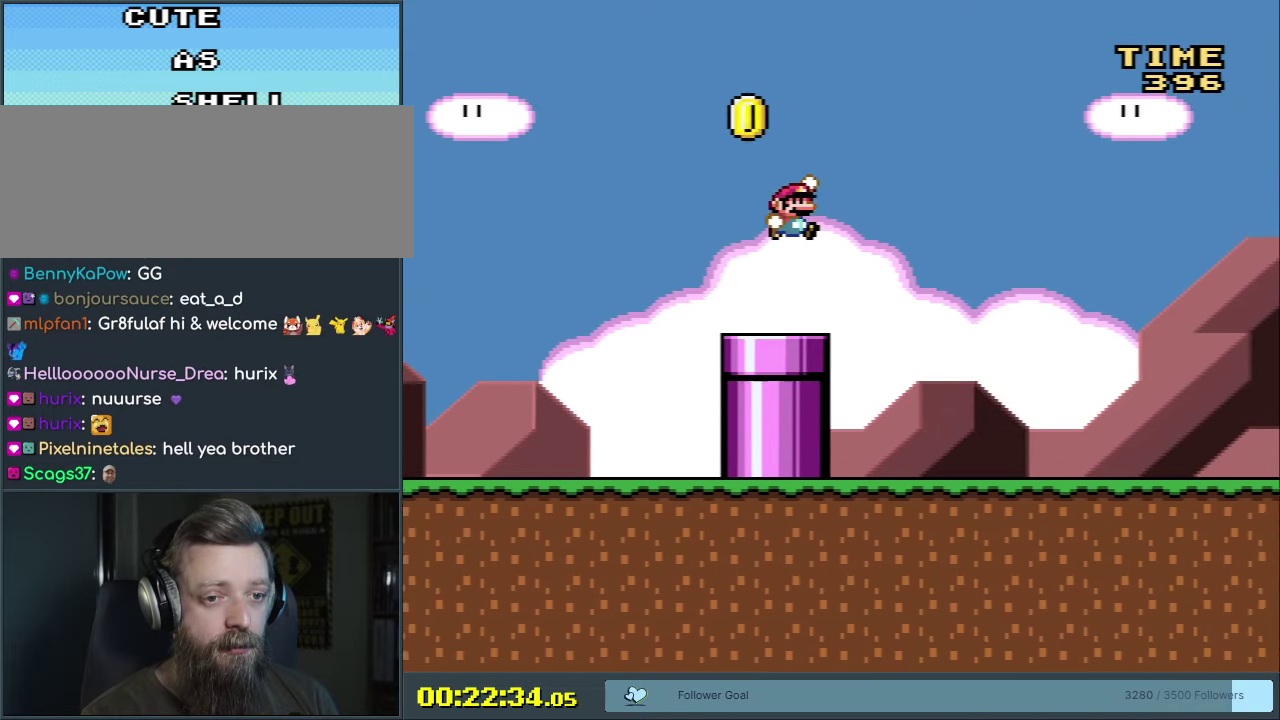
{"dt_ms": 500, "buttons": ["B", "Y", "DPAD_RIGHT"], "events": [[150, "B", "up"], [367, "B", "down"], [367, "DPAD_LEFT", "up"], [500, "DPAD_RIGHT", "down"]]}
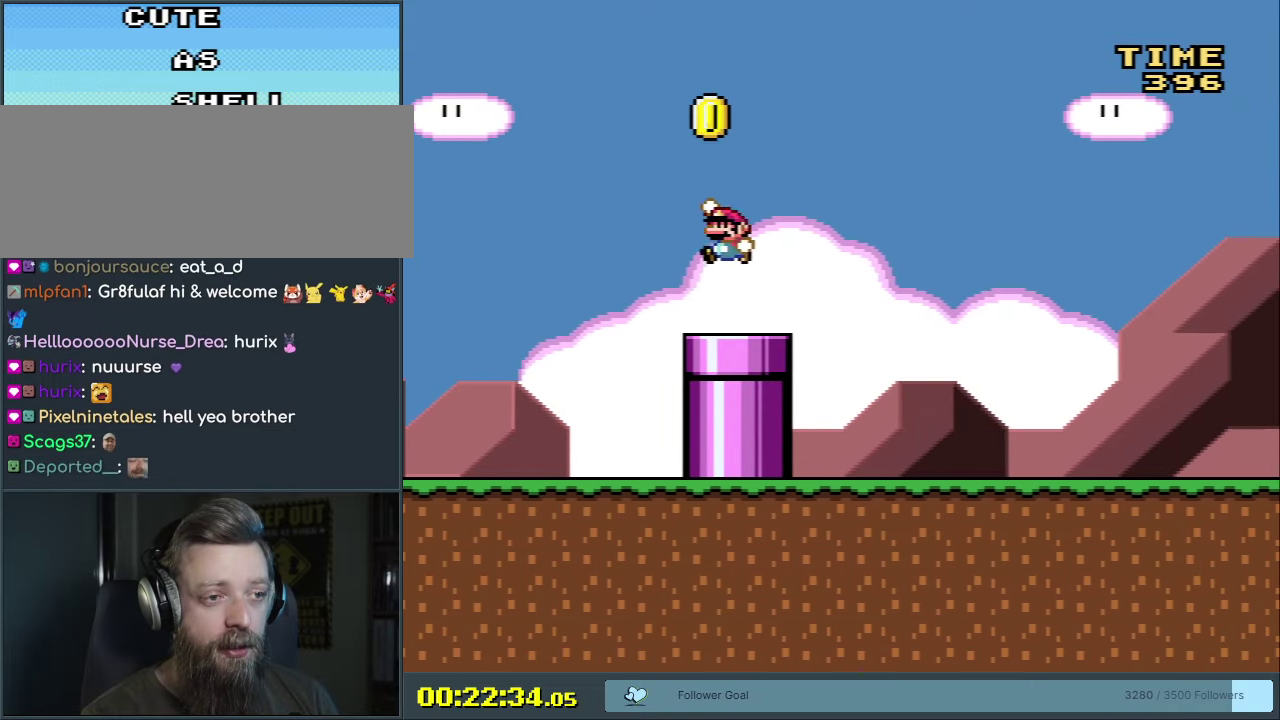
{"dt_ms": 650, "buttons": ["B", "Y", "DPAD_RIGHT"], "events": []}
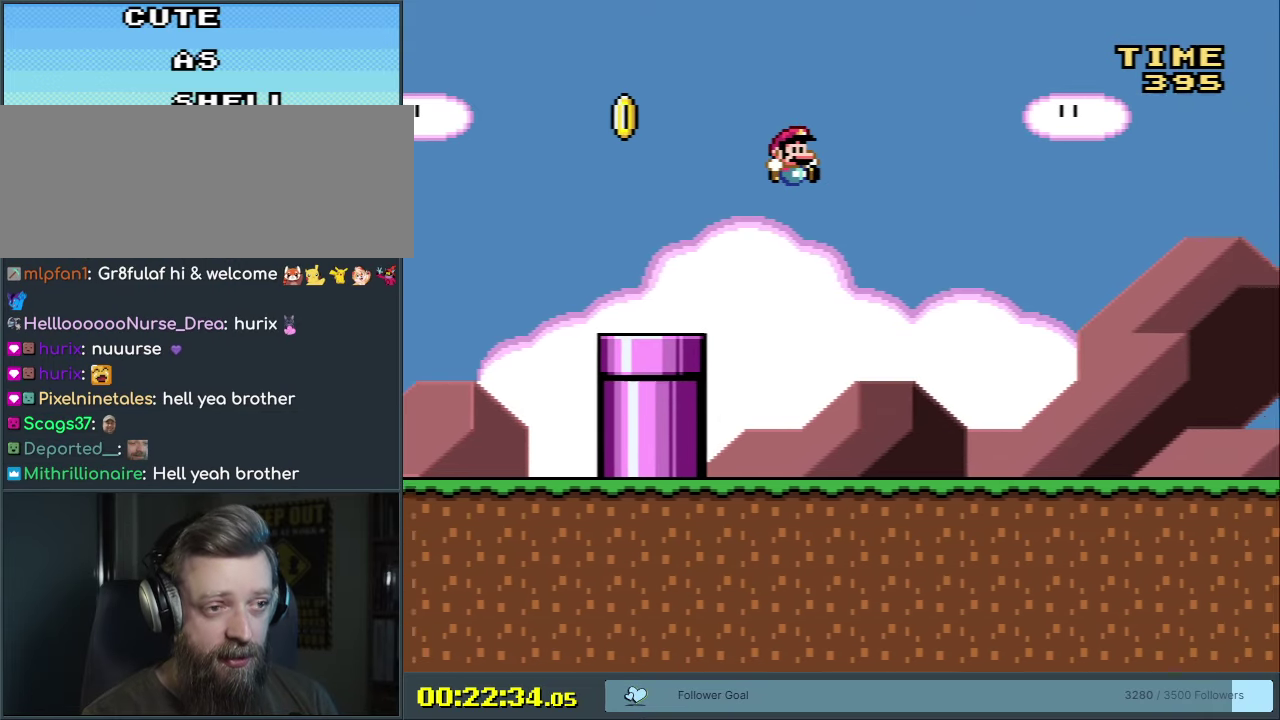
{"dt_ms": 500, "buttons": ["Y", "DPAD_RIGHT"], "events": [[83, "B", "up"]]}
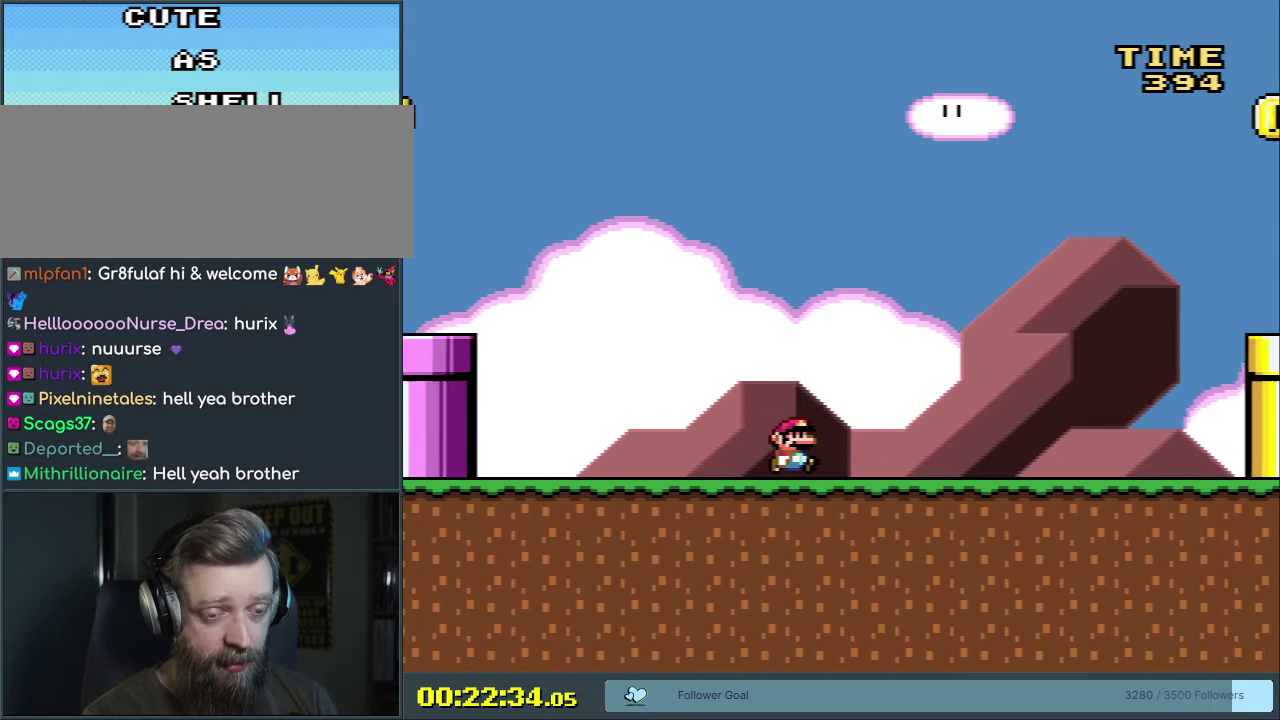
{"dt_ms": 550, "buttons": ["B", "Y", "DPAD_RIGHT"], "events": [[500, "B", "down"]]}
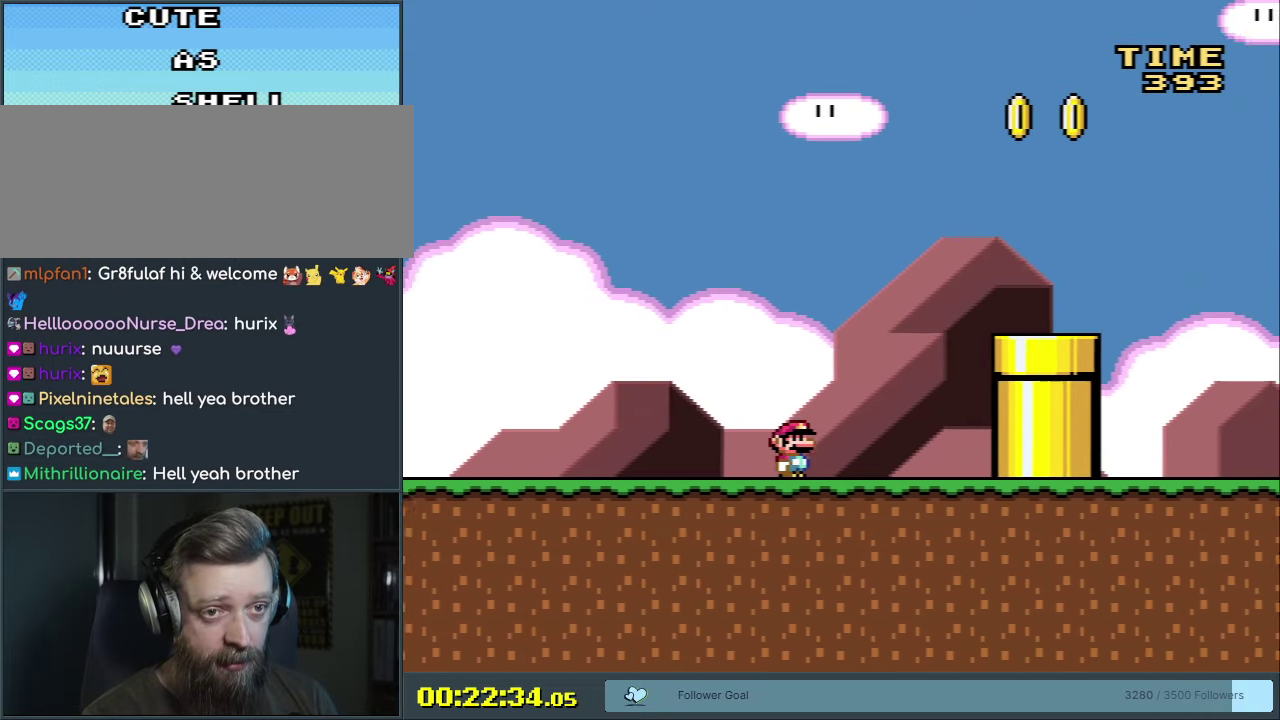
{"dt_ms": 450, "buttons": ["B", "Y", "DPAD_RIGHT"], "events": []}
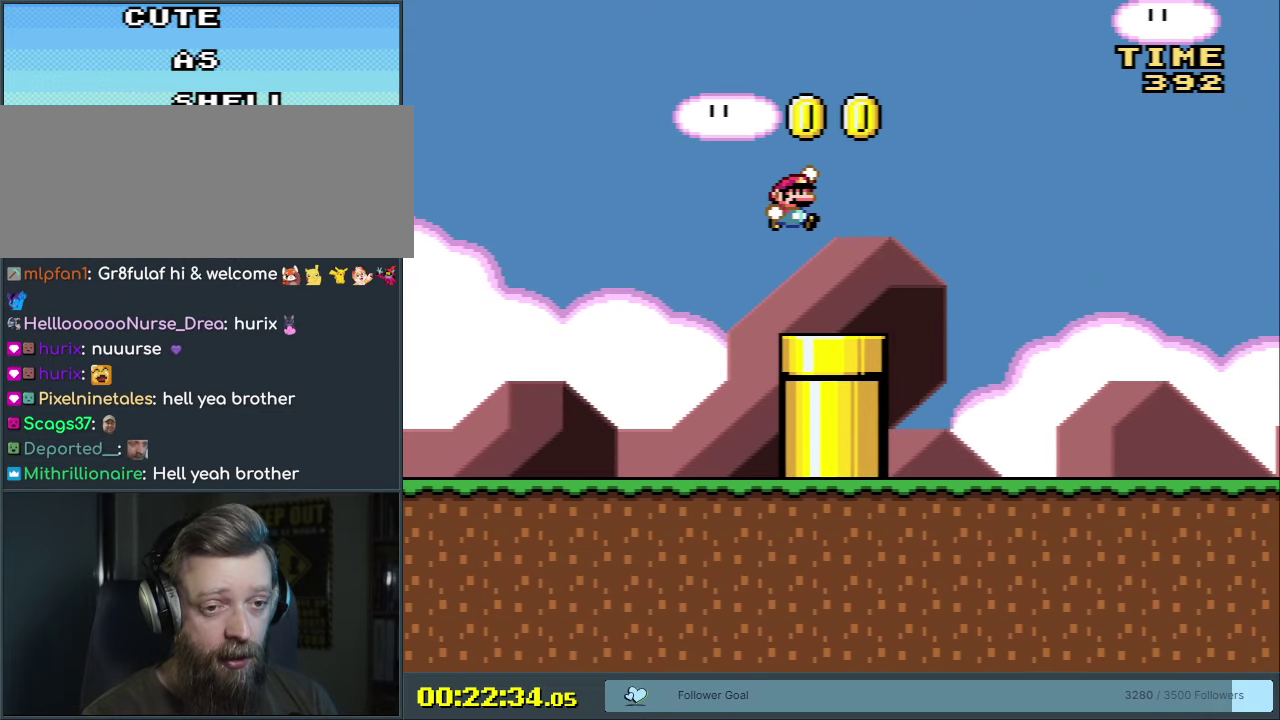
{"dt_ms": 500, "buttons": ["Y", "DPAD_RIGHT"], "events": [[50, "B", "up"]]}
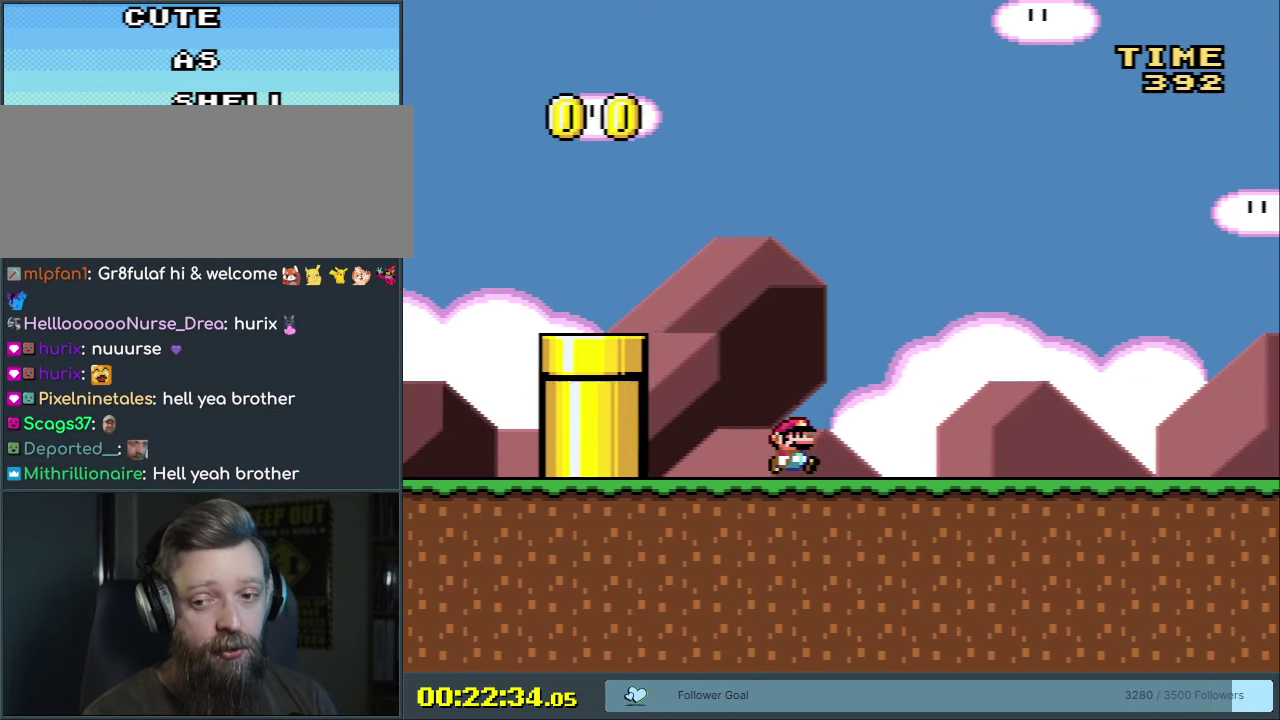
{"dt_ms": 500, "buttons": ["Y", "DPAD_RIGHT"], "events": []}
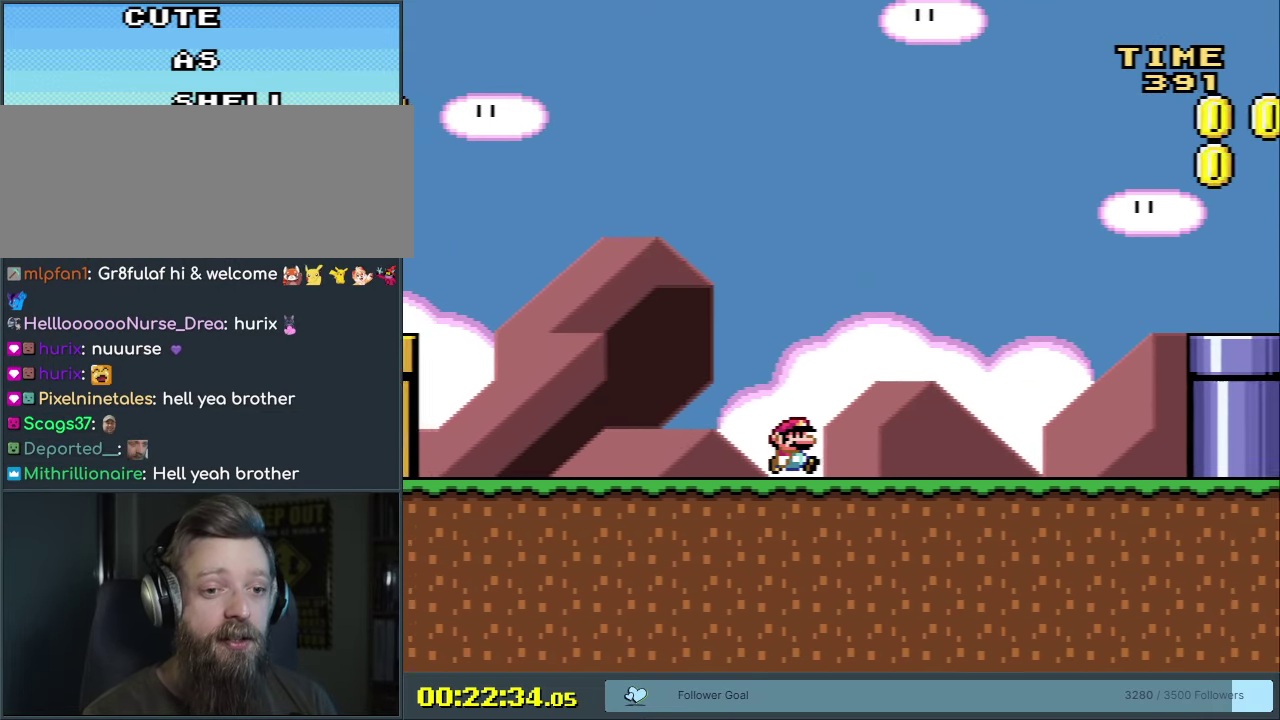
{"dt_ms": 500, "buttons": ["B", "Y", "DPAD_RIGHT"], "events": [[467, "B", "down"]]}
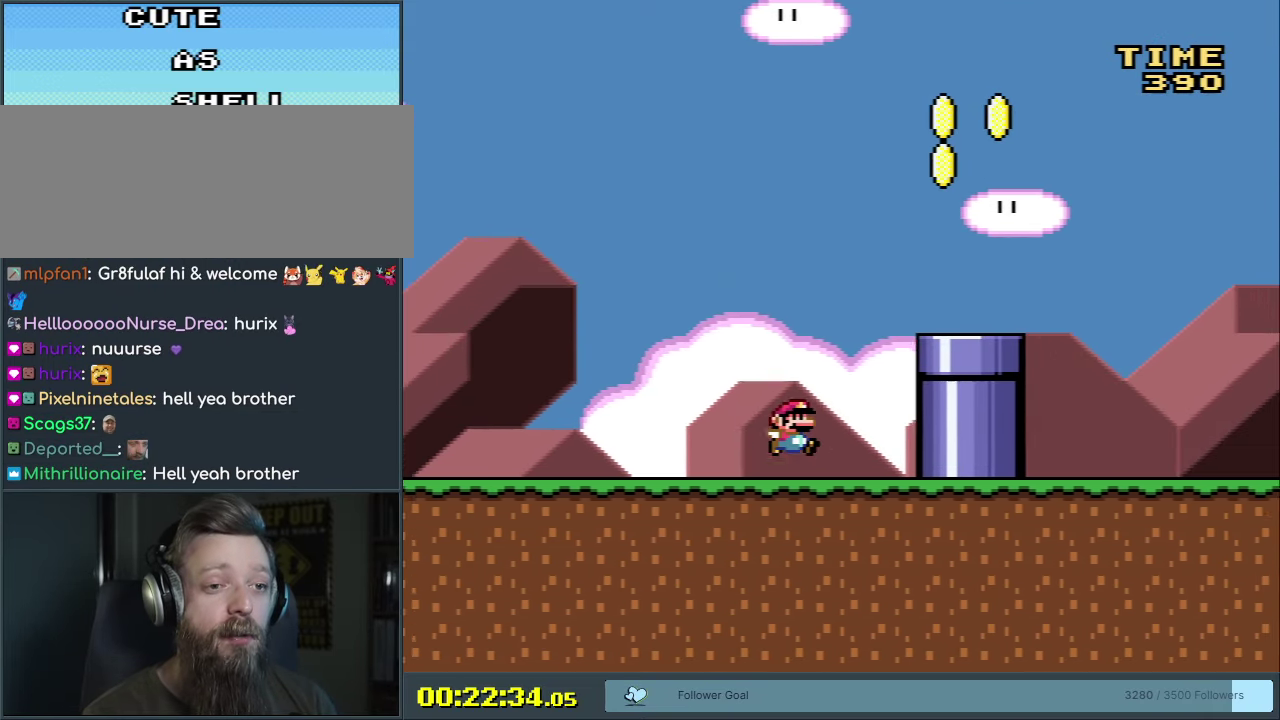
{"dt_ms": 750, "buttons": ["Y", "DPAD_RIGHT"], "events": [[717, "B", "up"]]}
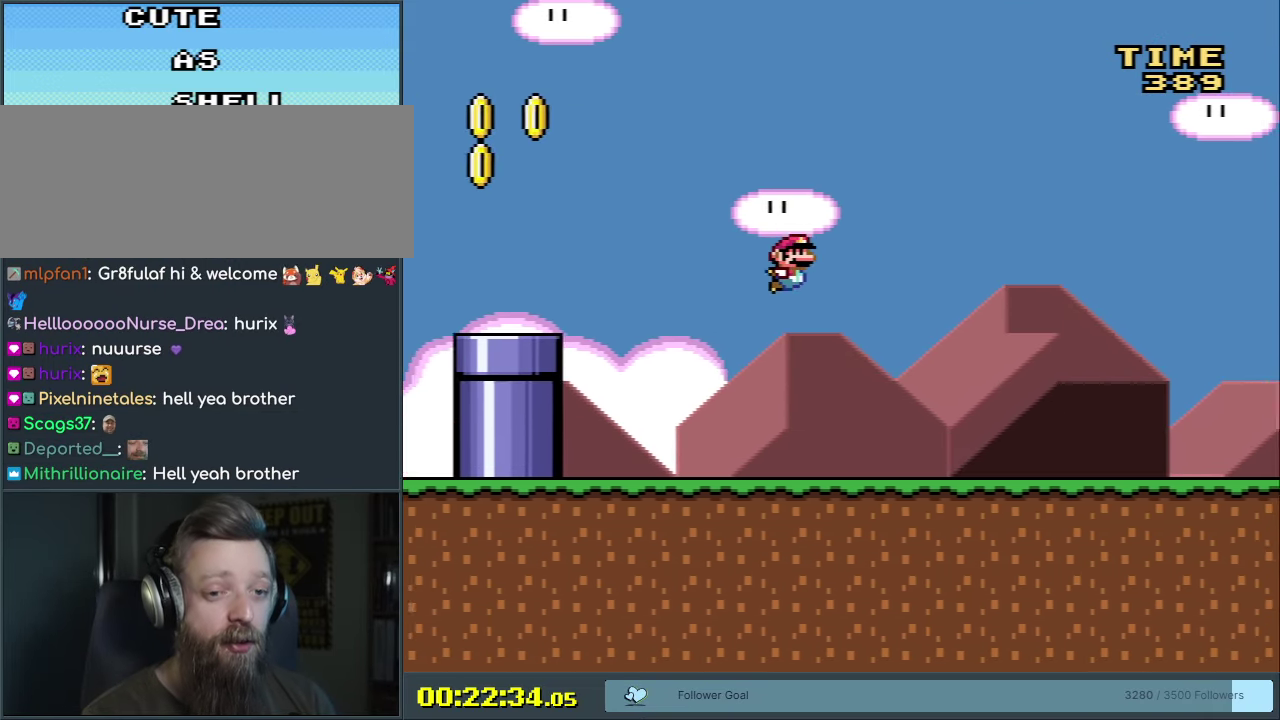
{"dt_ms": 250, "buttons": ["Y", "DPAD_RIGHT"], "events": []}
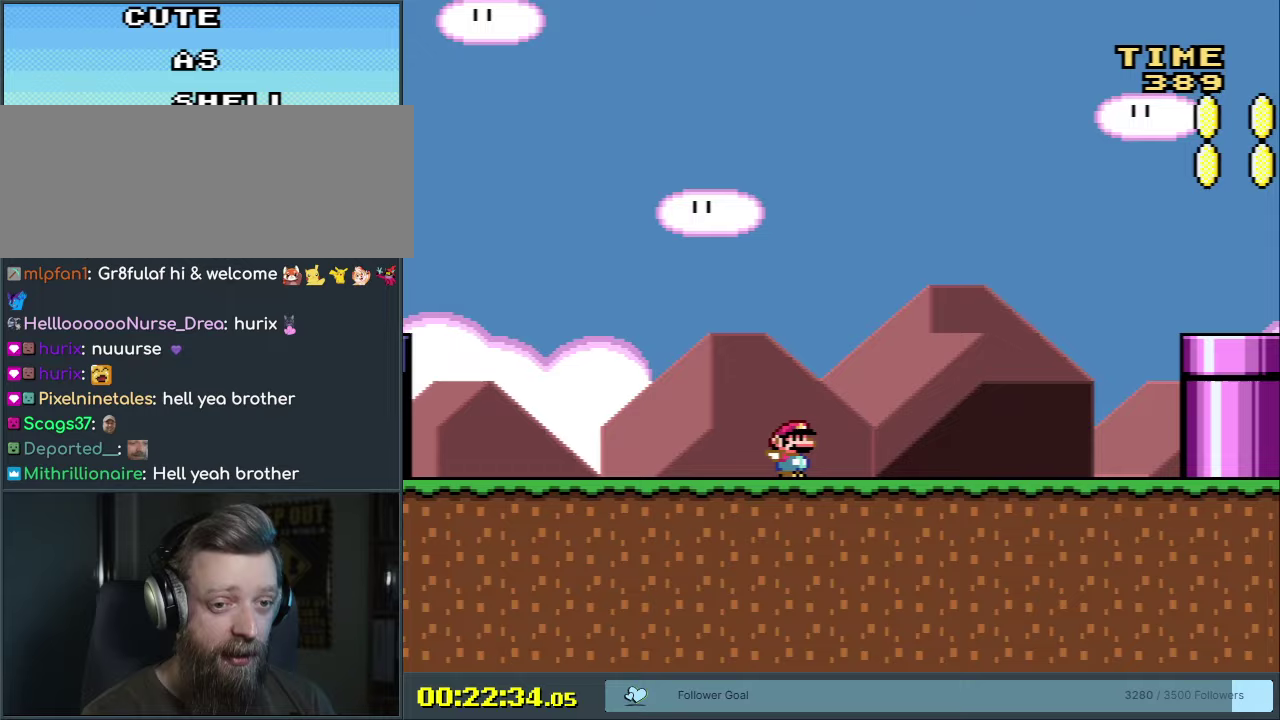
{"dt_ms": 500, "buttons": ["A", "Y", "DPAD_RIGHT"], "events": [[200, "A", "down"]]}
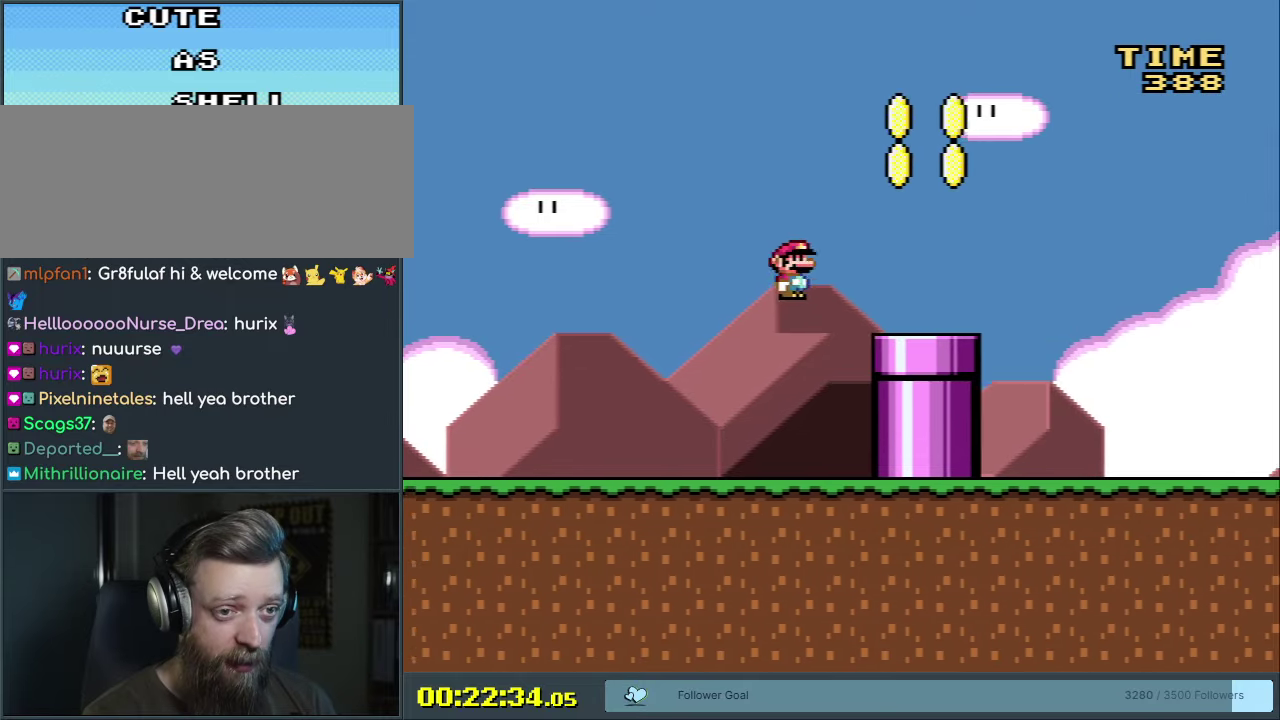
{"dt_ms": 750, "buttons": ["B", "Y", "DPAD_RIGHT"], "events": [[333, "A", "up"], [700, "B", "down"]]}
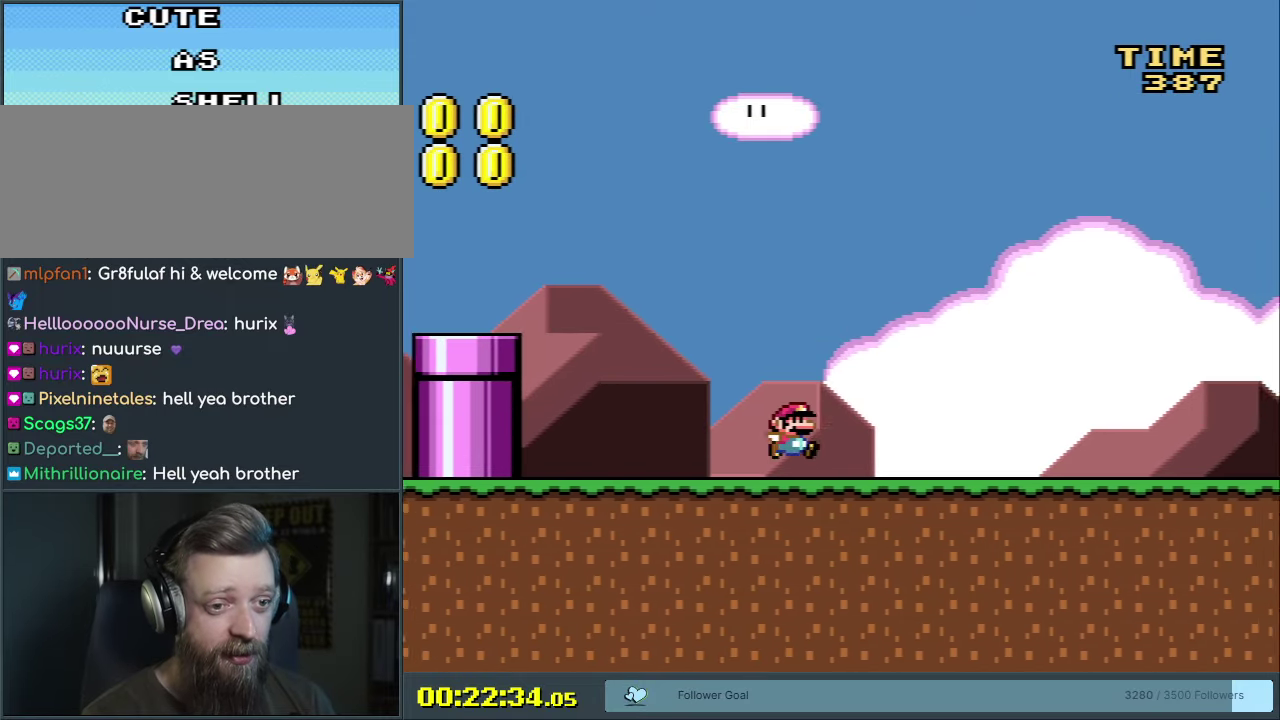
{"dt_ms": 250, "buttons": ["Y", "DPAD_RIGHT"], "events": [[50, "B", "up"]]}
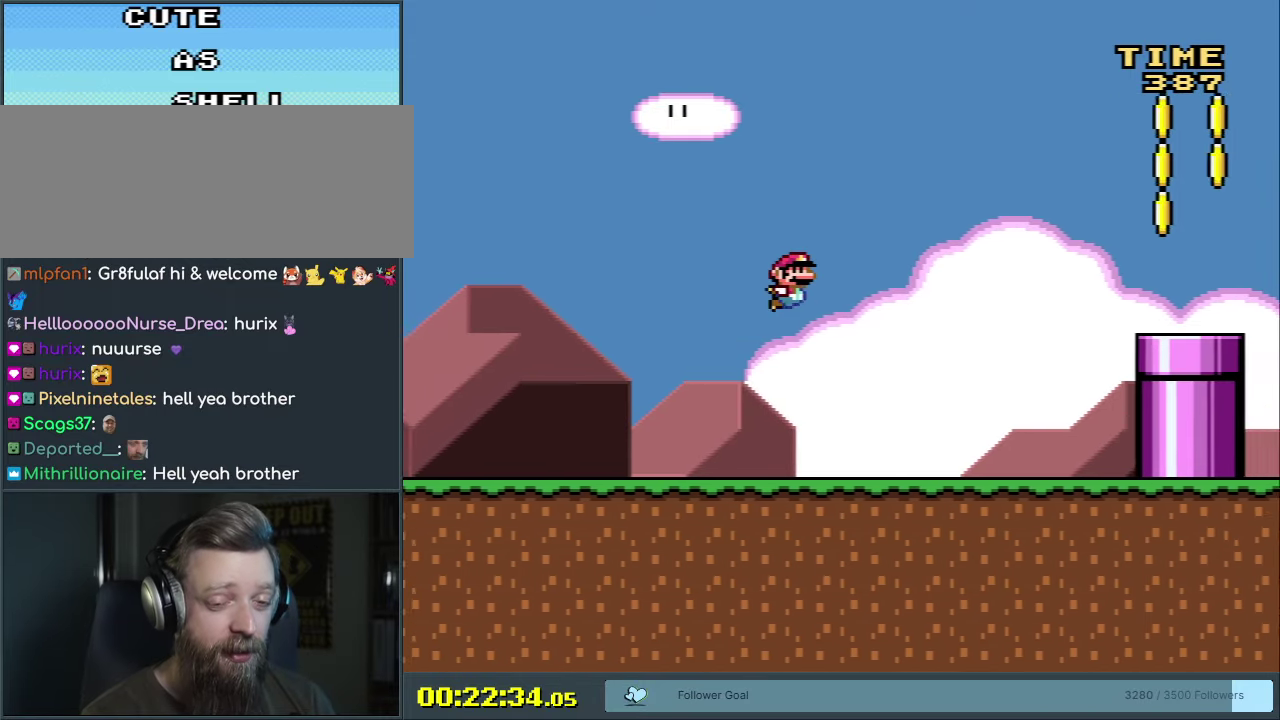
{"dt_ms": 500, "buttons": ["B", "Y", "DPAD_RIGHT"], "events": [[350, "B", "down"]]}
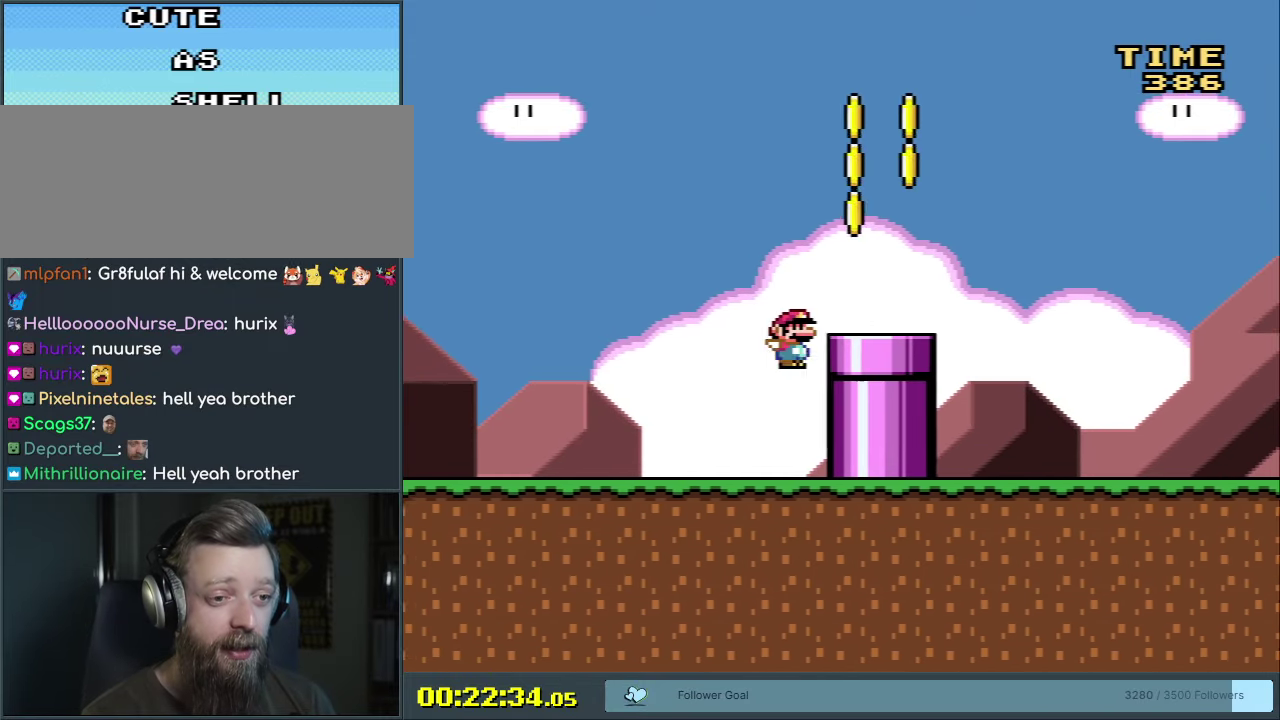
{"dt_ms": 450, "buttons": ["Y", "DPAD_RIGHT"], "events": [[383, "B", "up"]]}
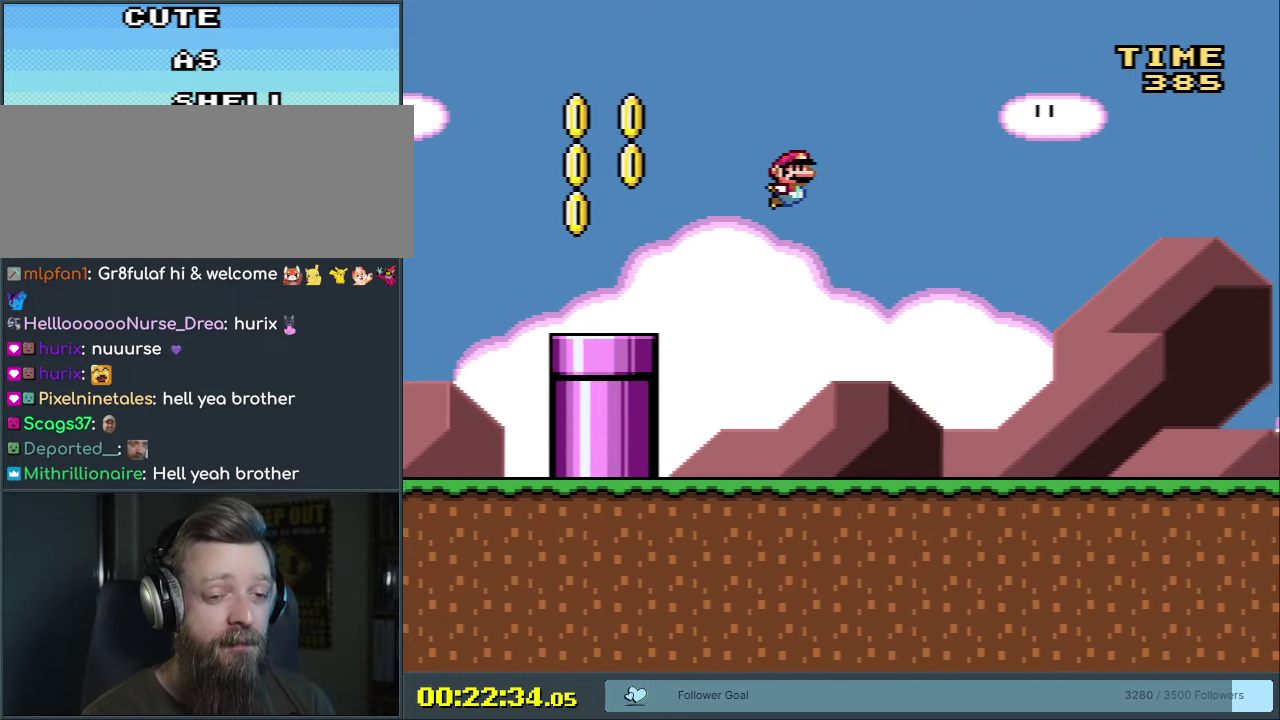
{"dt_ms": 550, "buttons": ["B", "Y", "DPAD_RIGHT"], "events": [[450, "B", "down"]]}
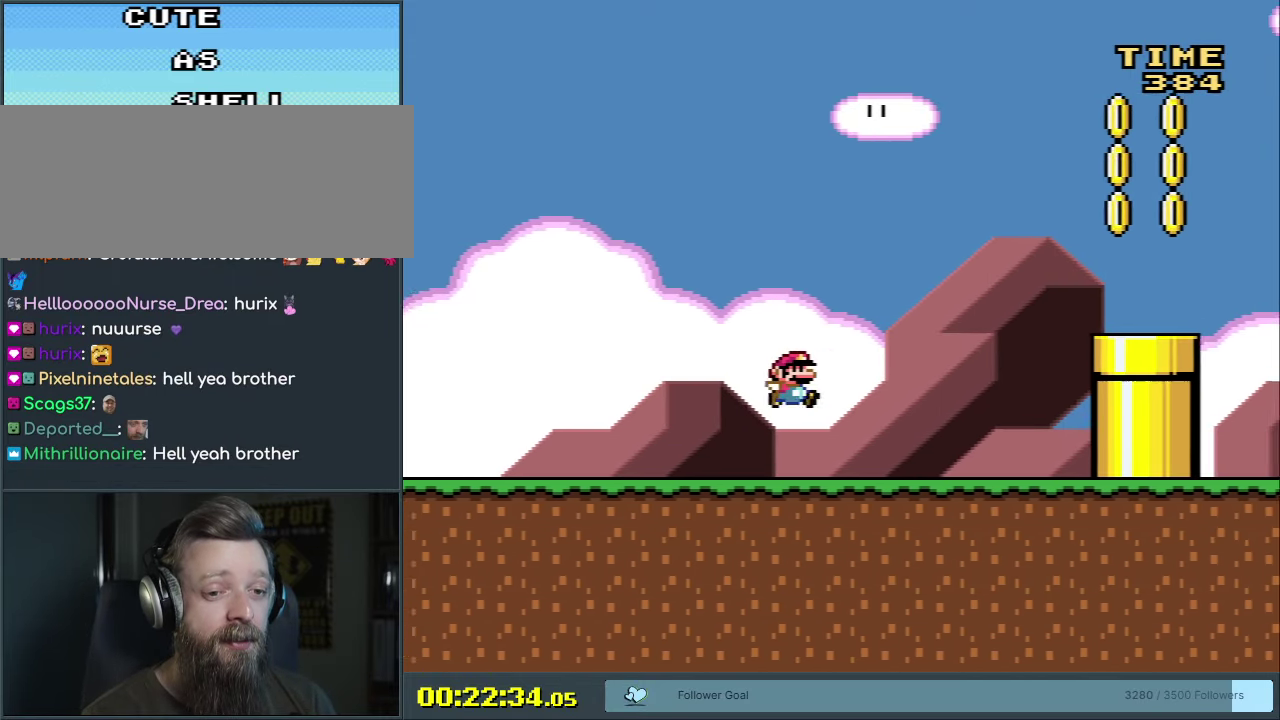
{"dt_ms": 500, "buttons": ["Y", "DPAD_RIGHT"], "events": [[483, "B", "up"]]}